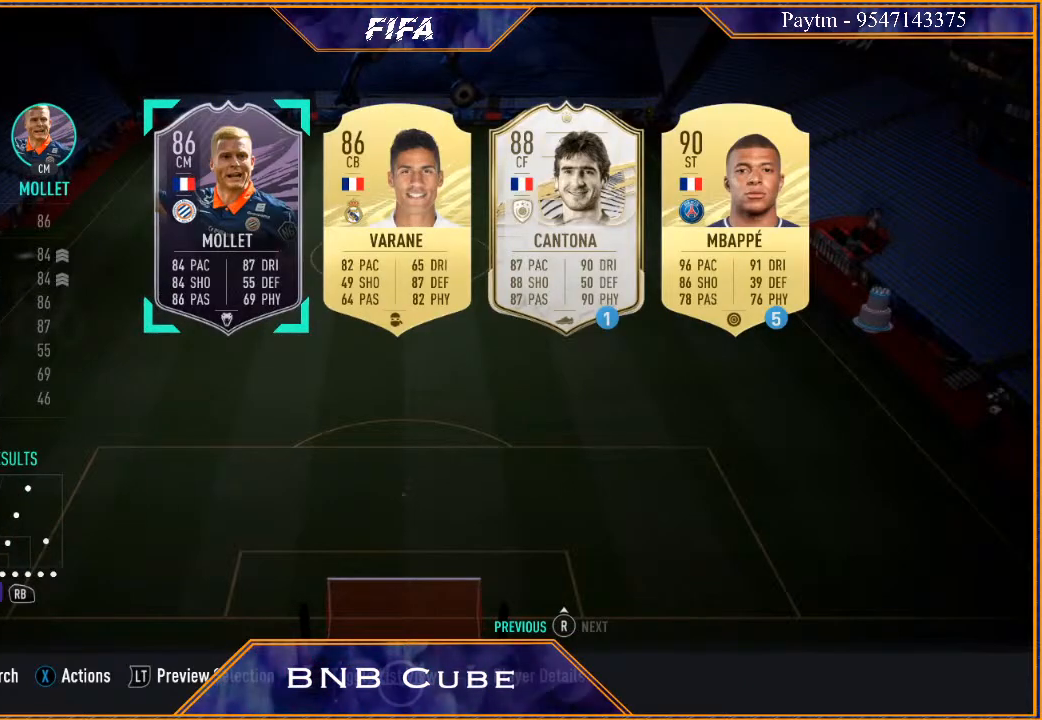
Gameplay with a controller (Xbox layout); each line is a JSON object with the inputs held at the frame after it. "events" lists button and stick changes between this image and that frame as [ms after this image, input, new state], when the widget could be followed in between.
{"buttons": [], "left_stick": "center", "right_stick": "center", "events": []}
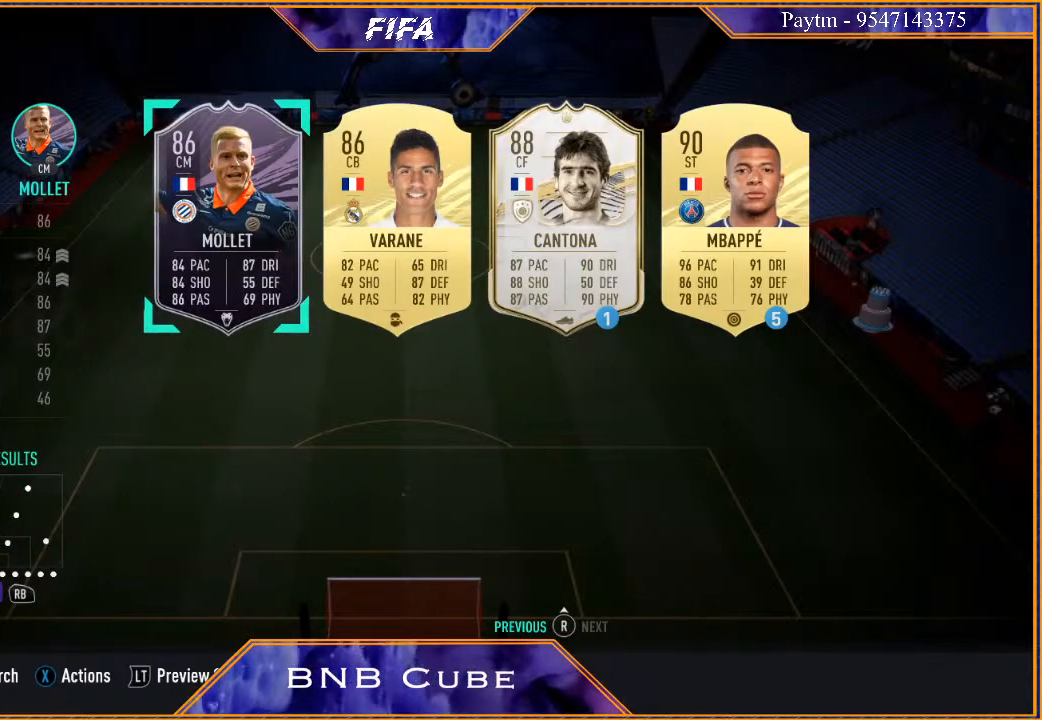
{"buttons": [], "left_stick": "center", "right_stick": "center", "events": []}
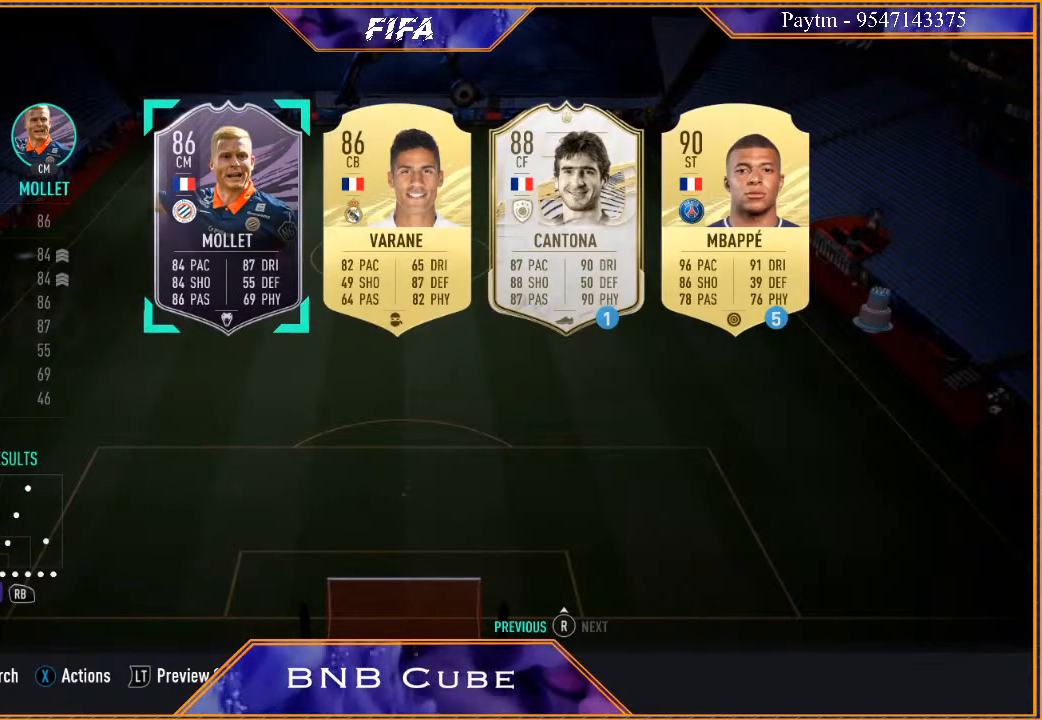
{"buttons": [], "left_stick": "center", "right_stick": "center", "events": []}
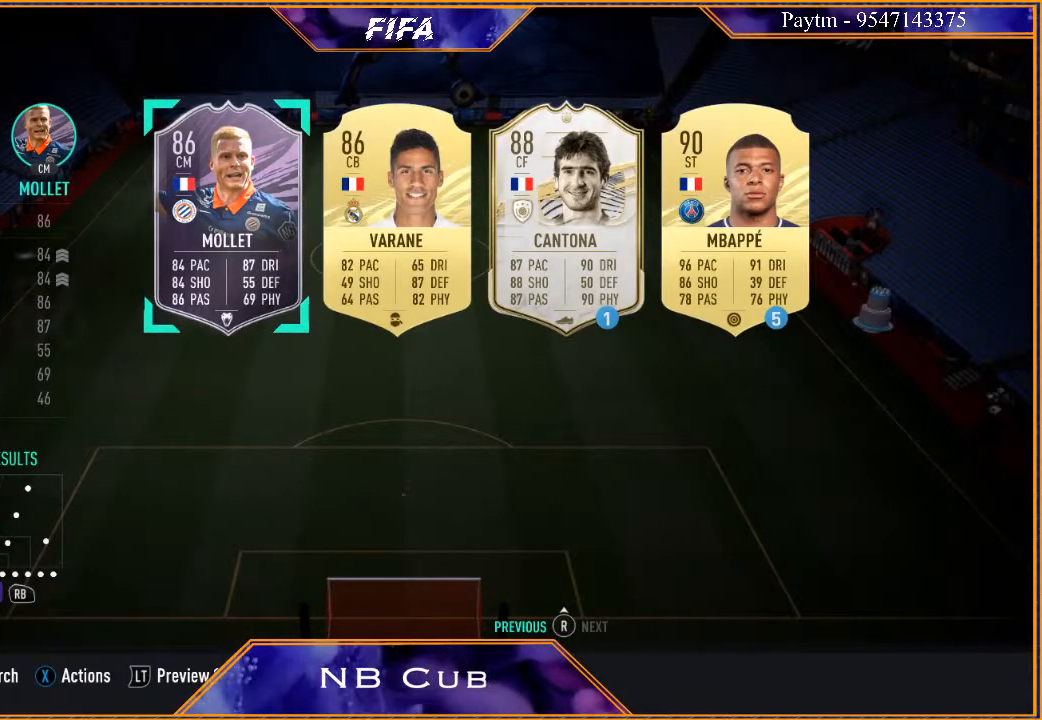
{"buttons": [], "left_stick": "center", "right_stick": "center", "events": [[100, "left_stick", "up"], [267, "left_stick", "center"]]}
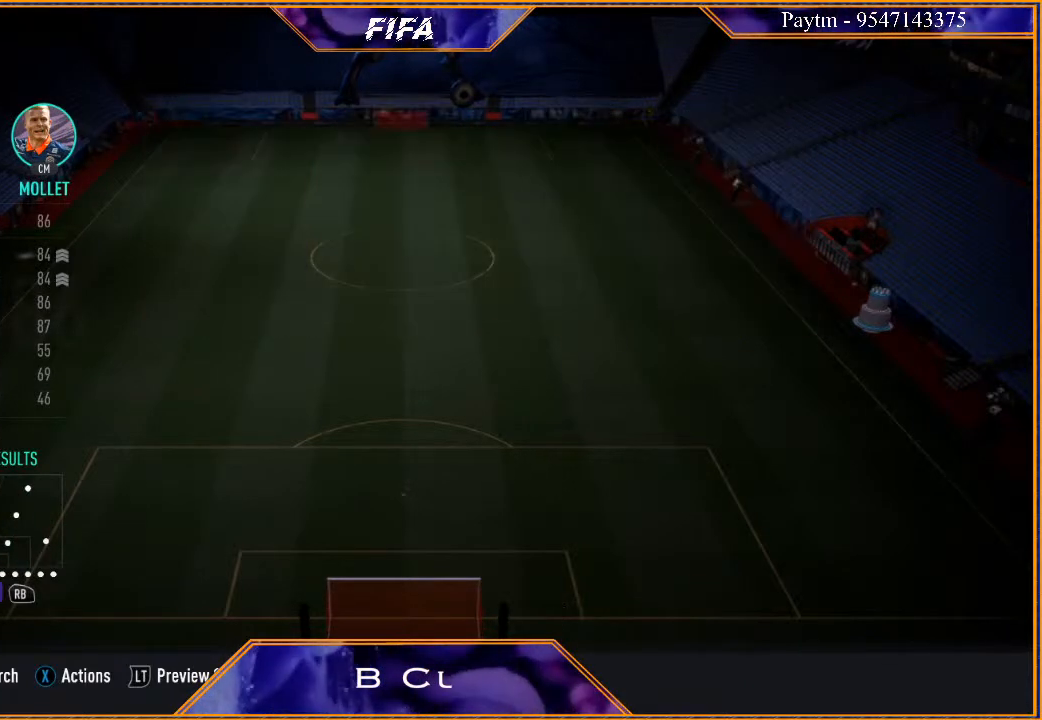
{"buttons": [], "left_stick": "center", "right_stick": "center", "events": []}
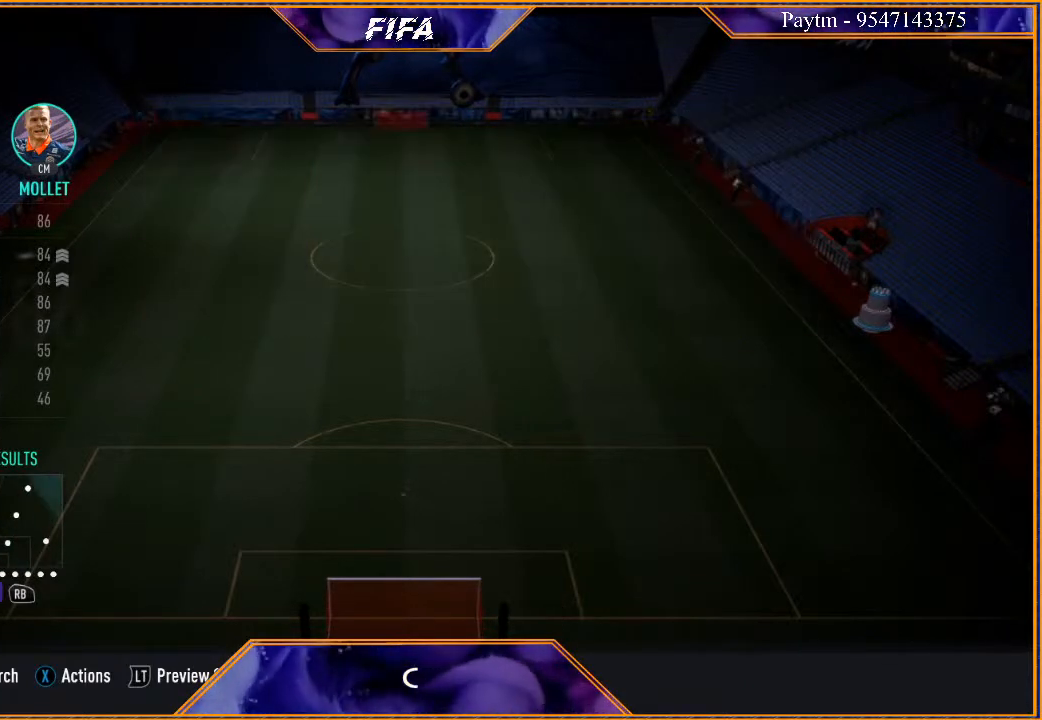
{"buttons": [], "left_stick": "center", "right_stick": "center", "events": []}
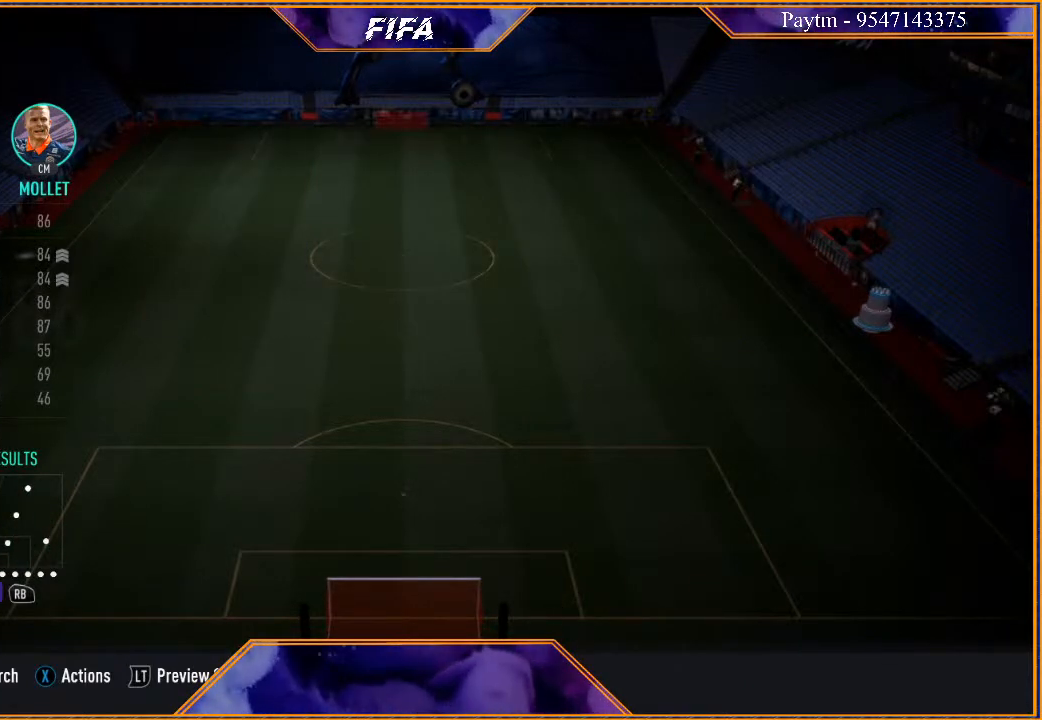
{"buttons": [], "left_stick": "center", "right_stick": "center", "events": []}
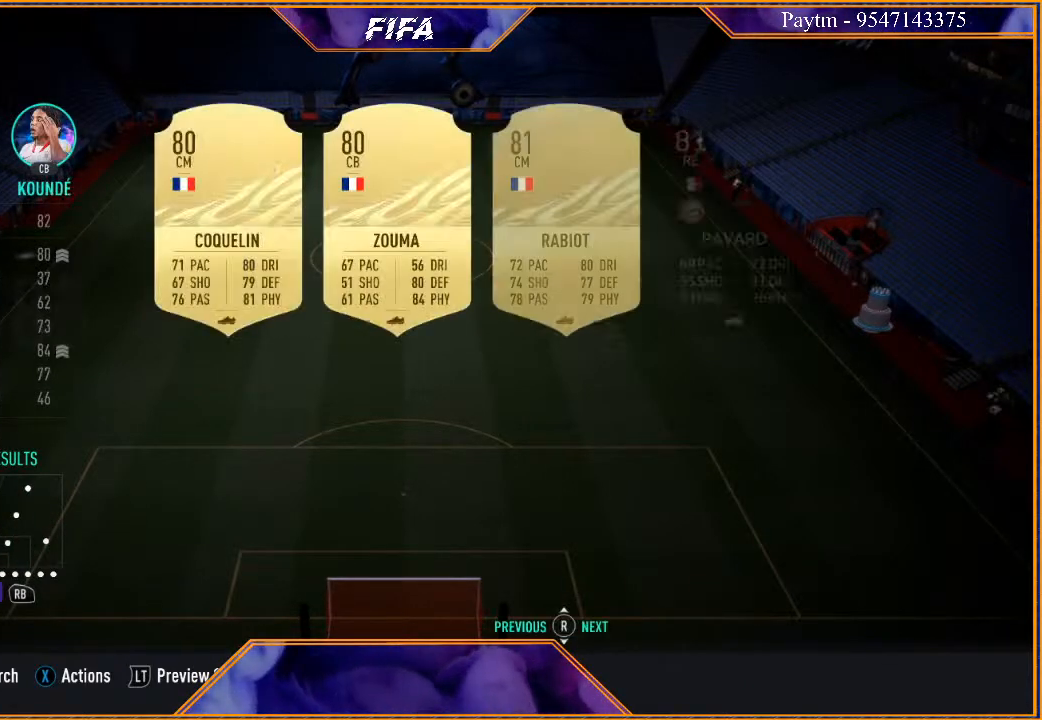
{"buttons": [], "left_stick": "center", "right_stick": "center", "events": [[300, "B", "down"], [467, "B", "up"]]}
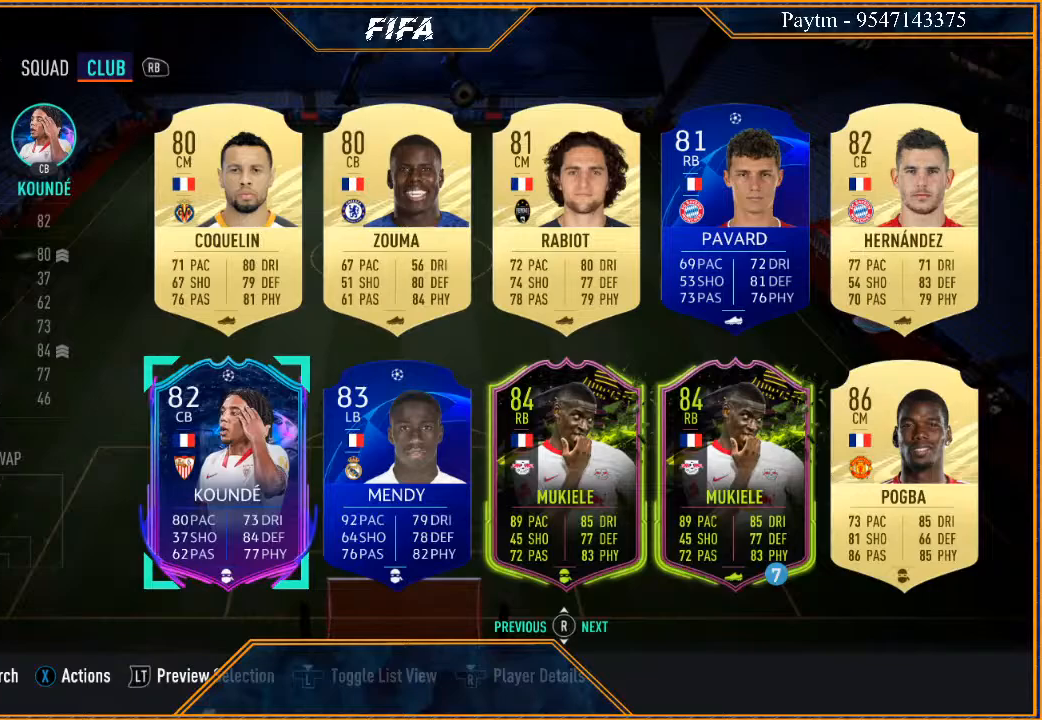
{"buttons": [], "left_stick": "center", "right_stick": "center", "events": []}
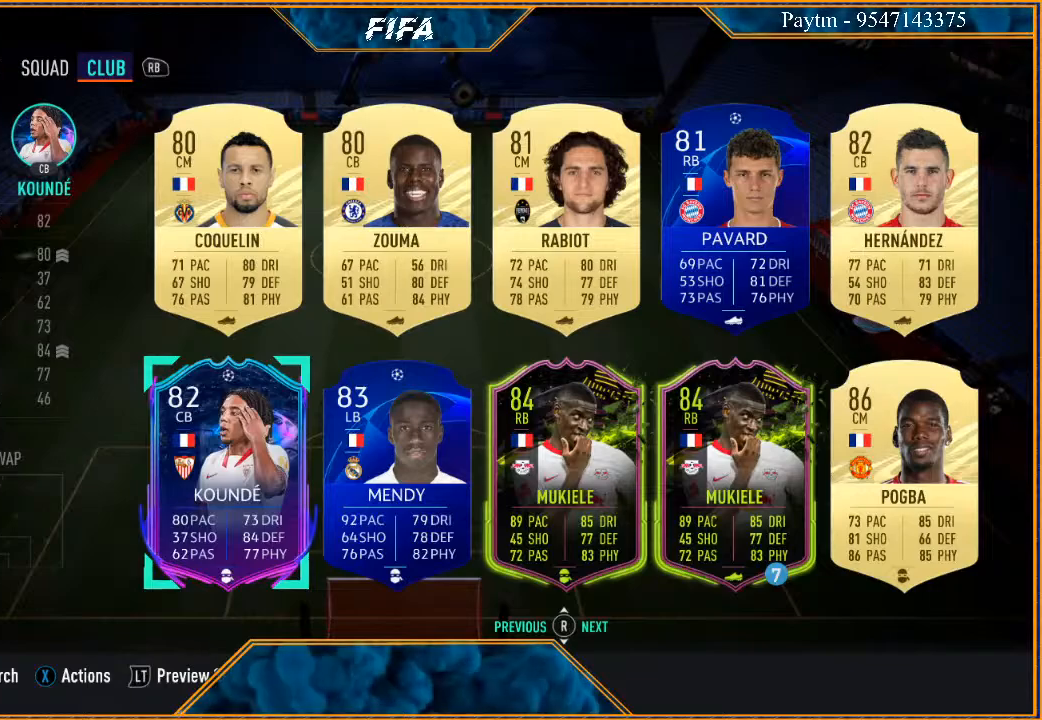
{"buttons": [], "left_stick": "center", "right_stick": "center", "events": [[67, "B", "down"], [167, "B", "up"]]}
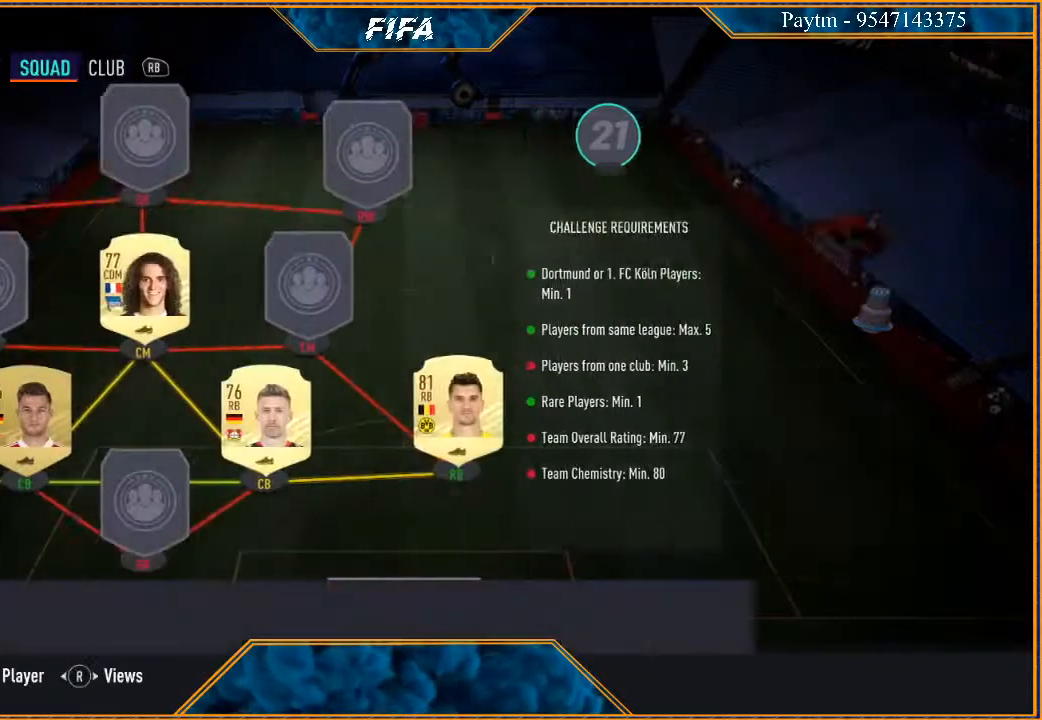
{"buttons": [], "left_stick": "center", "right_stick": "center", "events": []}
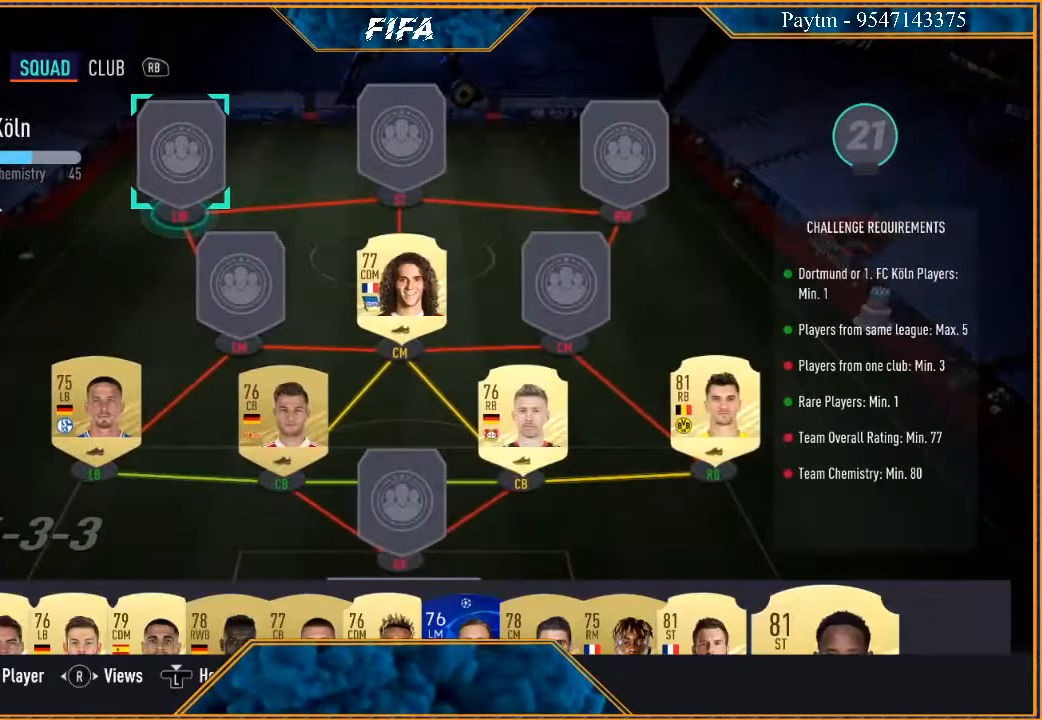
{"buttons": [], "left_stick": "down", "right_stick": "center", "events": [[500, "left_stick", "down"]]}
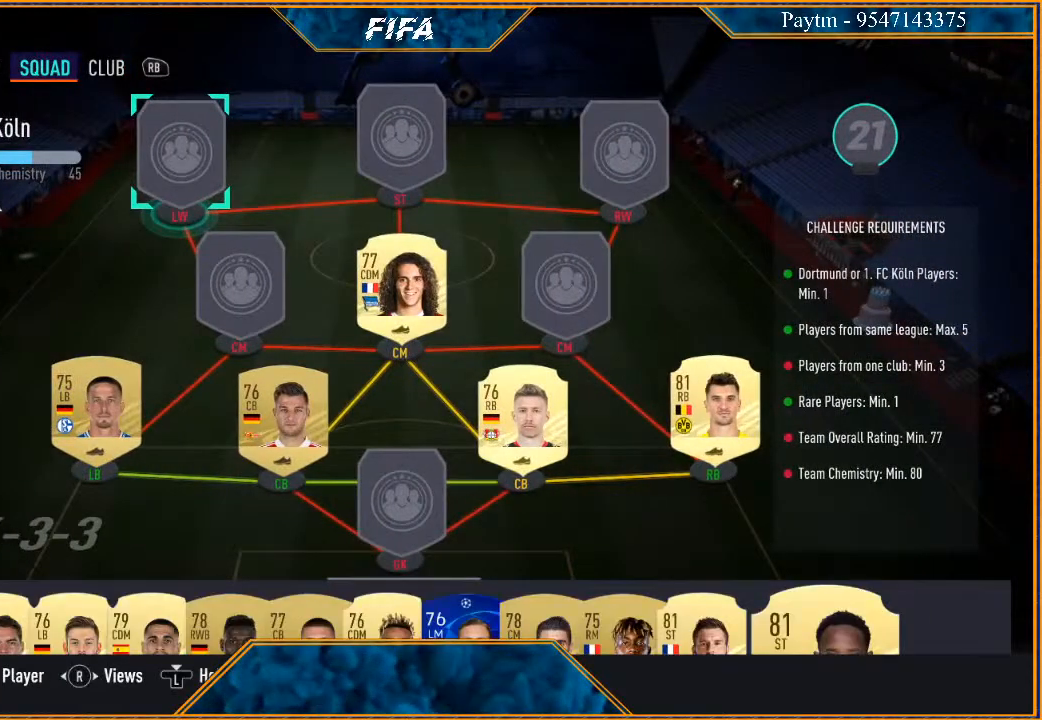
{"buttons": [], "left_stick": "down", "right_stick": "center", "events": [[133, "left_stick", "center"], [233, "left_stick", "down"], [400, "left_stick", "center"], [500, "left_stick", "down"]]}
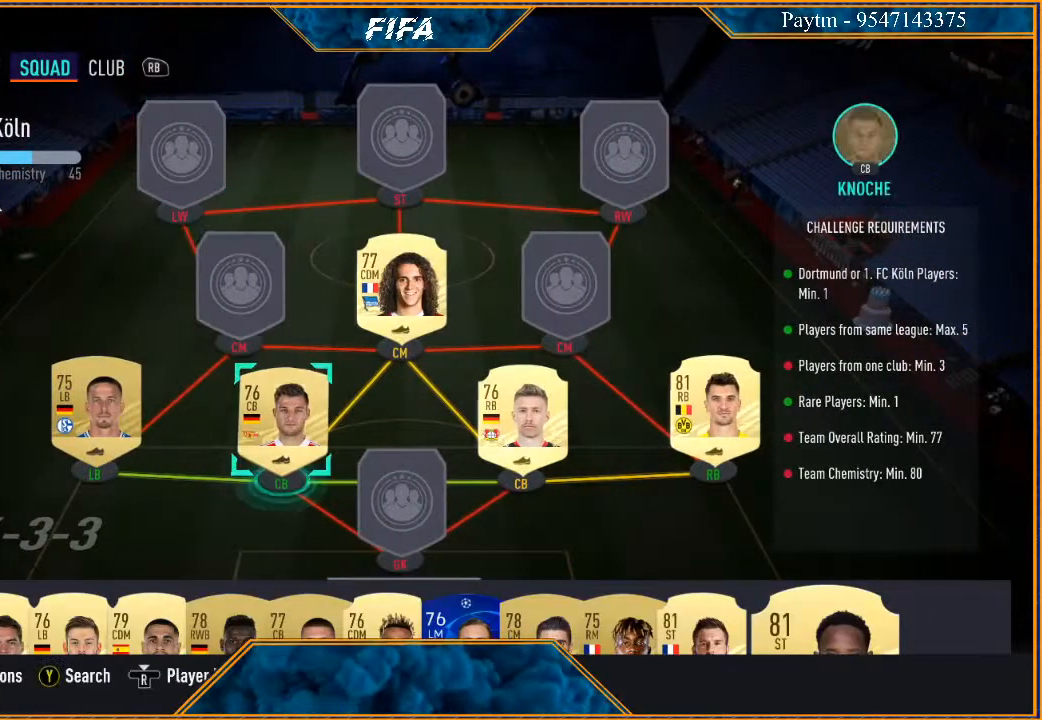
{"buttons": [], "left_stick": "center", "right_stick": "center", "events": [[133, "left_stick", "center"], [233, "left_stick", "down"], [400, "left_stick", "center"]]}
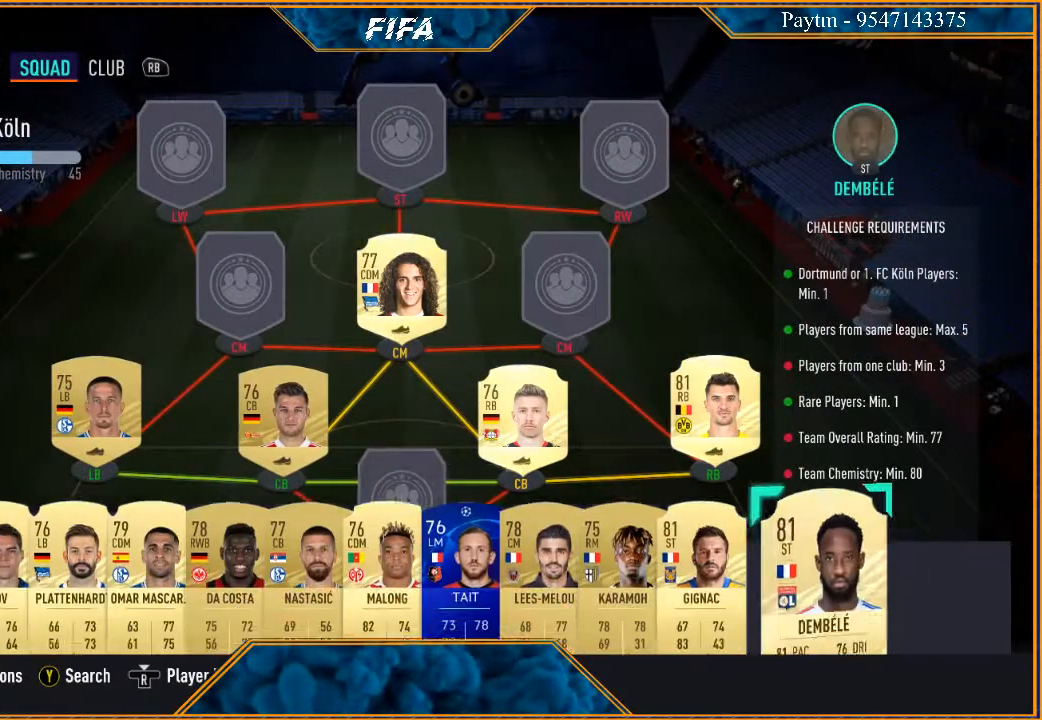
{"buttons": [], "left_stick": "center", "right_stick": "center", "events": [[267, "left_stick", "down"], [433, "left_stick", "center"]]}
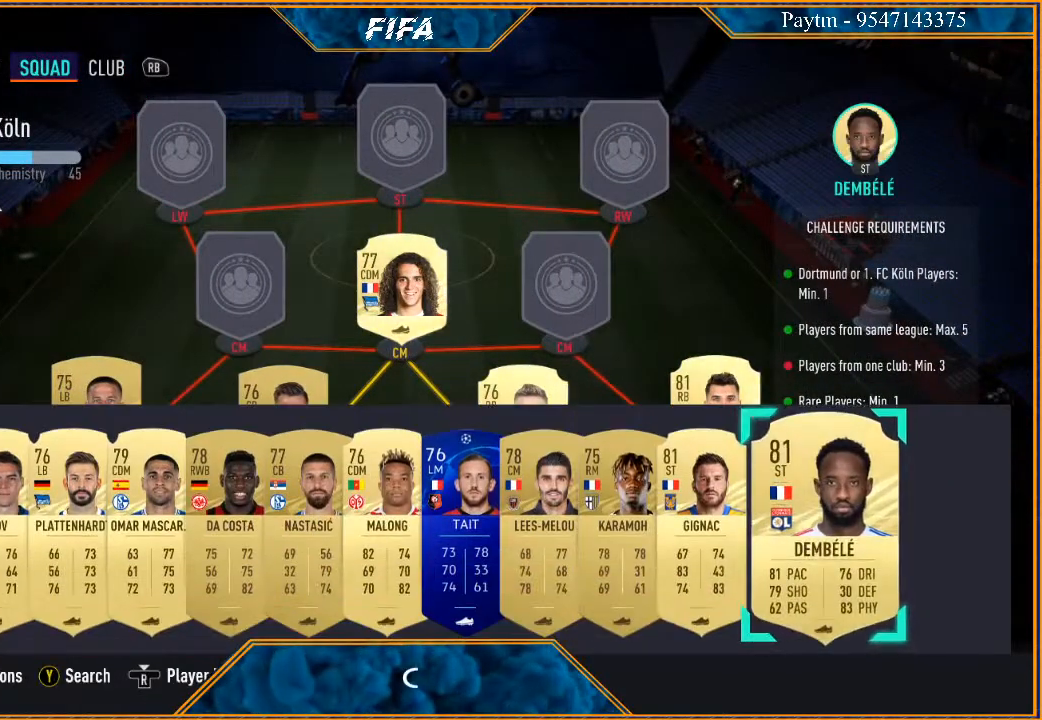
{"buttons": [], "left_stick": "center", "right_stick": "center", "events": [[200, "left_stick", "left"], [367, "left_stick", "center"]]}
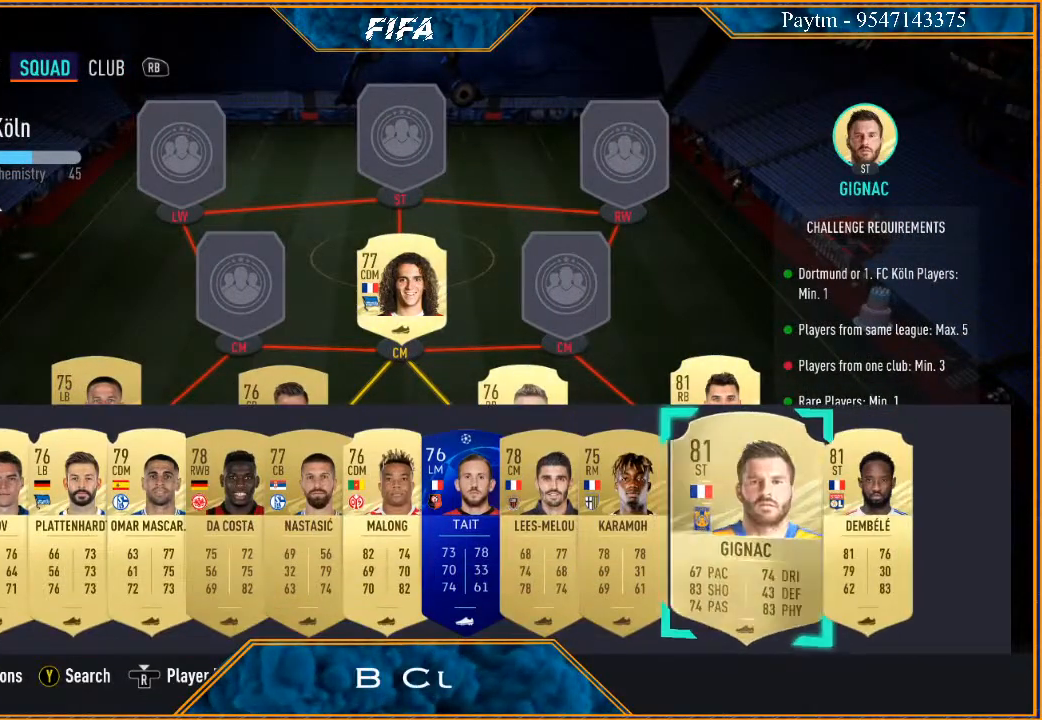
{"buttons": ["A"], "left_stick": "center", "right_stick": "center", "events": [[433, "A", "down"]]}
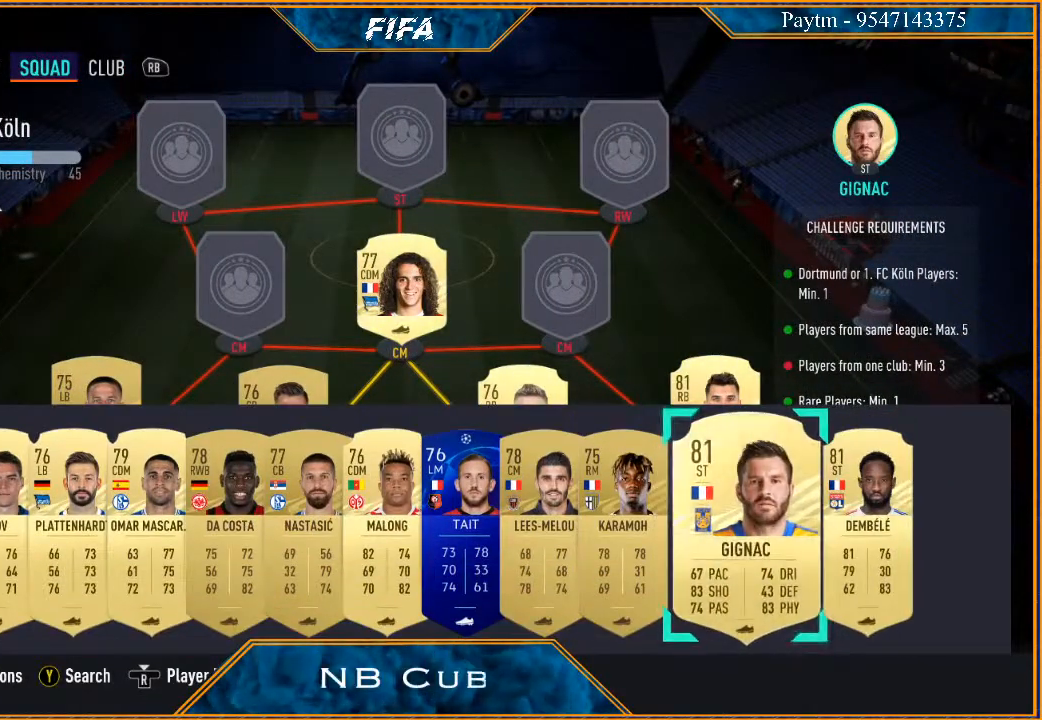
{"buttons": [], "left_stick": "center", "right_stick": "center", "events": [[33, "A", "up"], [67, "left_stick", "up"], [200, "left_stick", "center"], [333, "left_stick", "up"], [433, "left_stick", "center"]]}
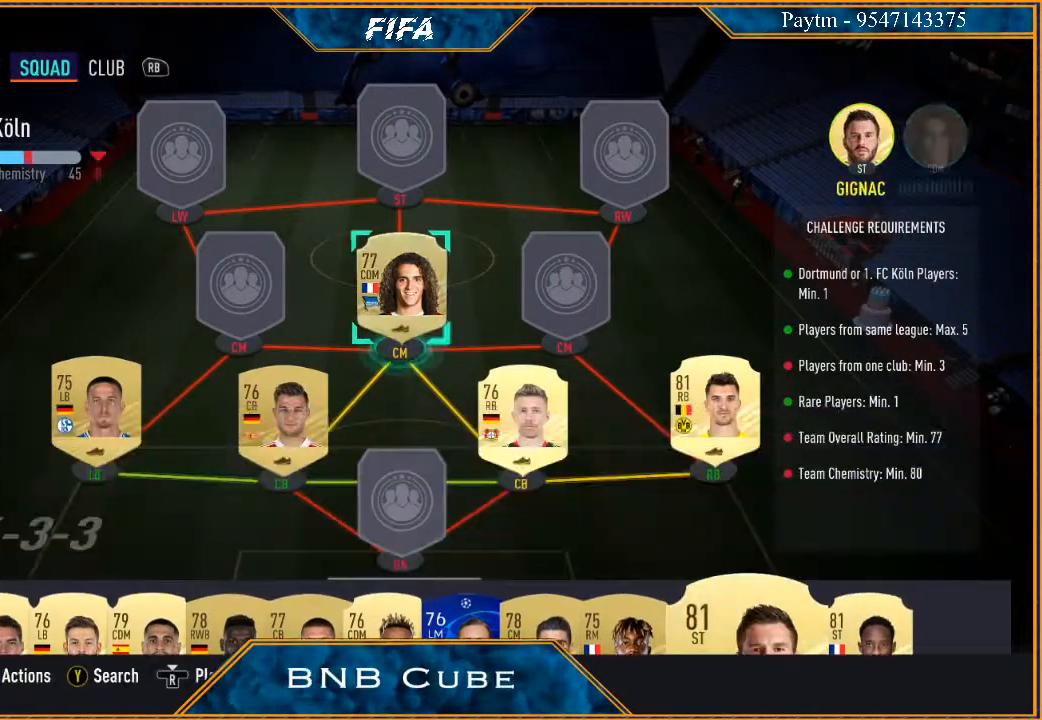
{"buttons": ["A"], "left_stick": "center", "right_stick": "center", "events": [[67, "left_stick", "up"], [167, "left_stick", "center"], [433, "A", "down"]]}
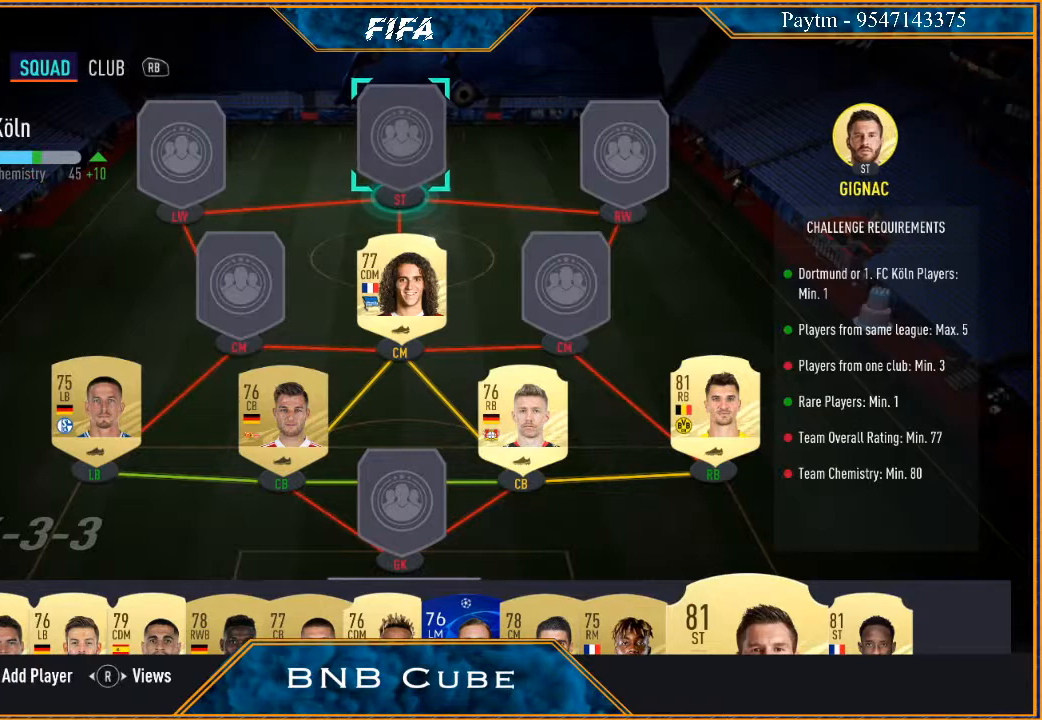
{"buttons": [], "left_stick": "down", "right_stick": "center", "events": [[33, "A", "up"], [267, "left_stick", "down"], [367, "left_stick", "center"], [467, "left_stick", "down"]]}
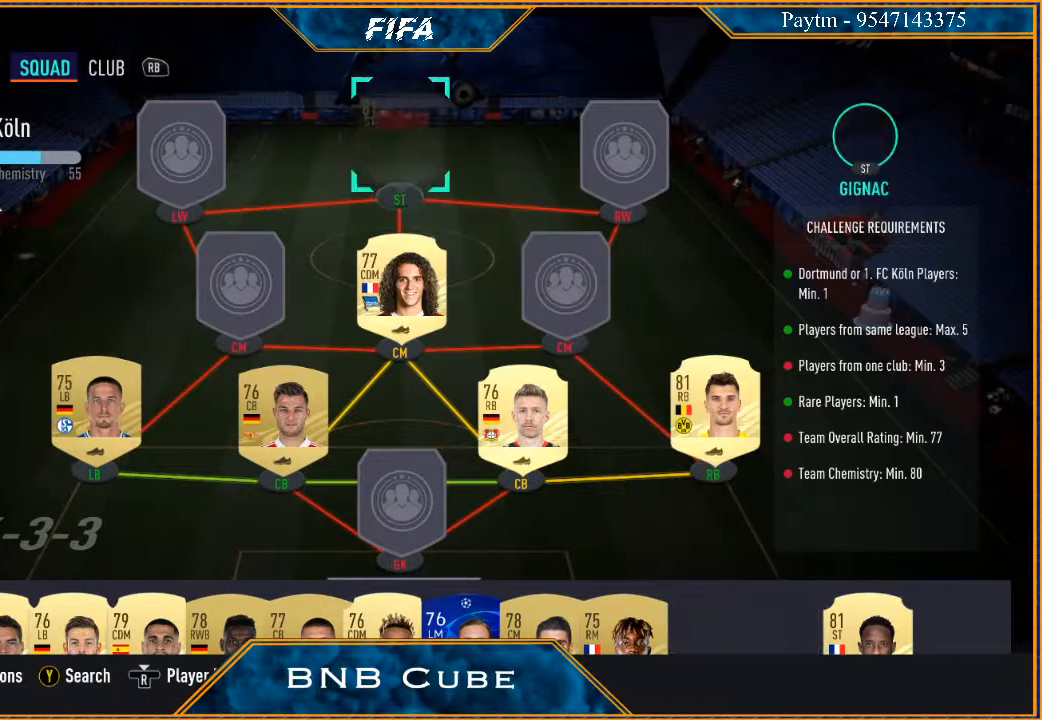
{"buttons": [], "left_stick": "center", "right_stick": "center", "events": [[67, "left_stick", "center"], [133, "left_stick", "down"], [233, "left_stick", "center"], [333, "left_stick", "down"], [433, "left_stick", "center"]]}
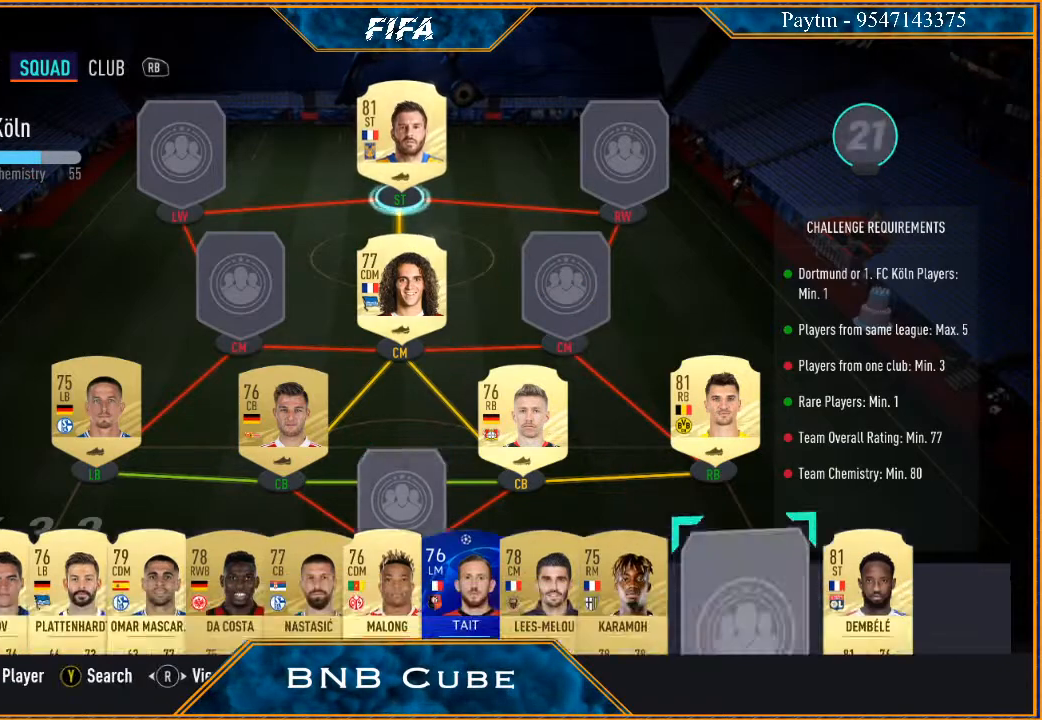
{"buttons": [], "left_stick": "down-left", "right_stick": "center", "events": [[33, "left_stick", "down"], [200, "left_stick", "center"], [467, "left_stick", "down-left"]]}
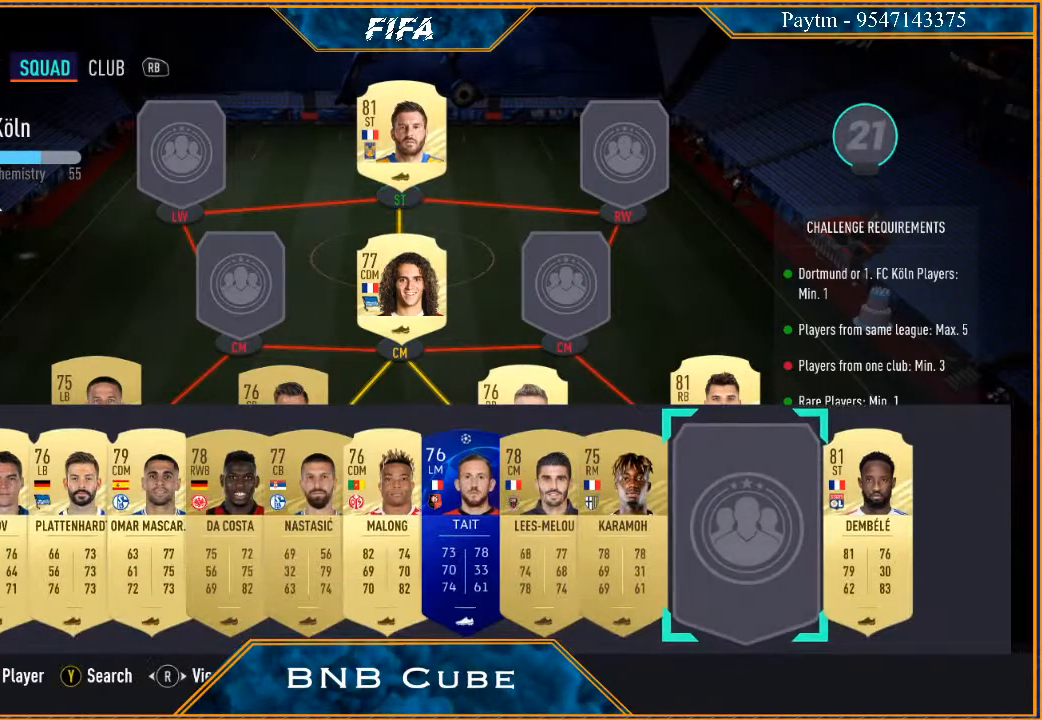
{"buttons": [], "left_stick": "center", "right_stick": "center", "events": [[100, "left_stick", "center"], [233, "left_stick", "down-left"], [367, "left_stick", "center"]]}
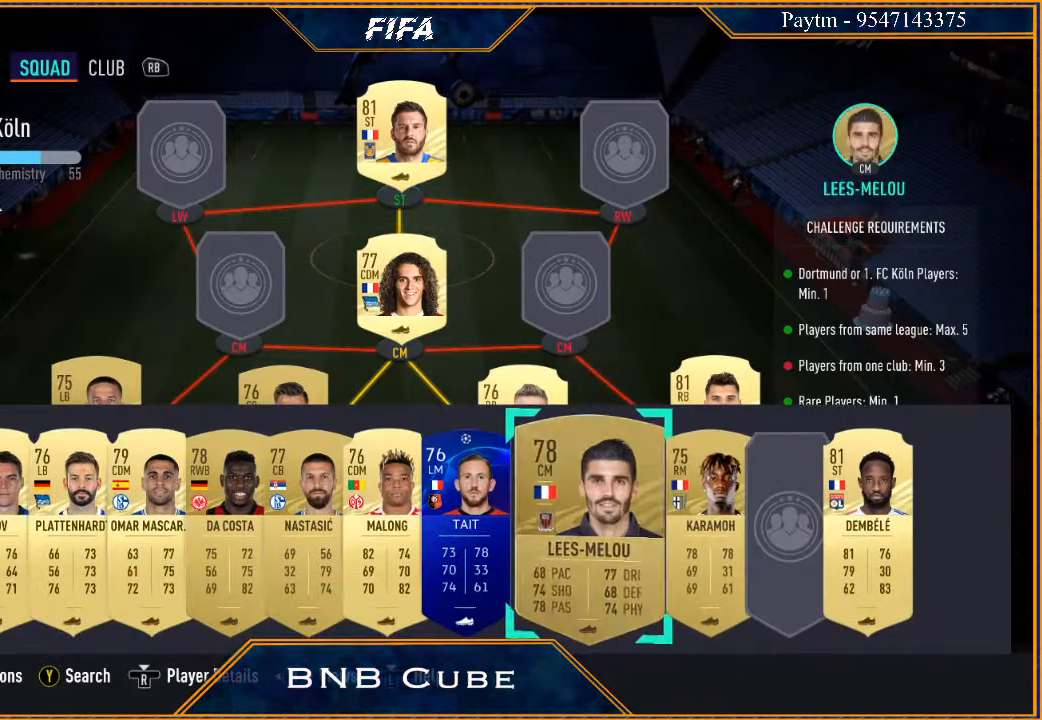
{"buttons": [], "left_stick": "right", "right_stick": "center", "events": [[467, "left_stick", "right"]]}
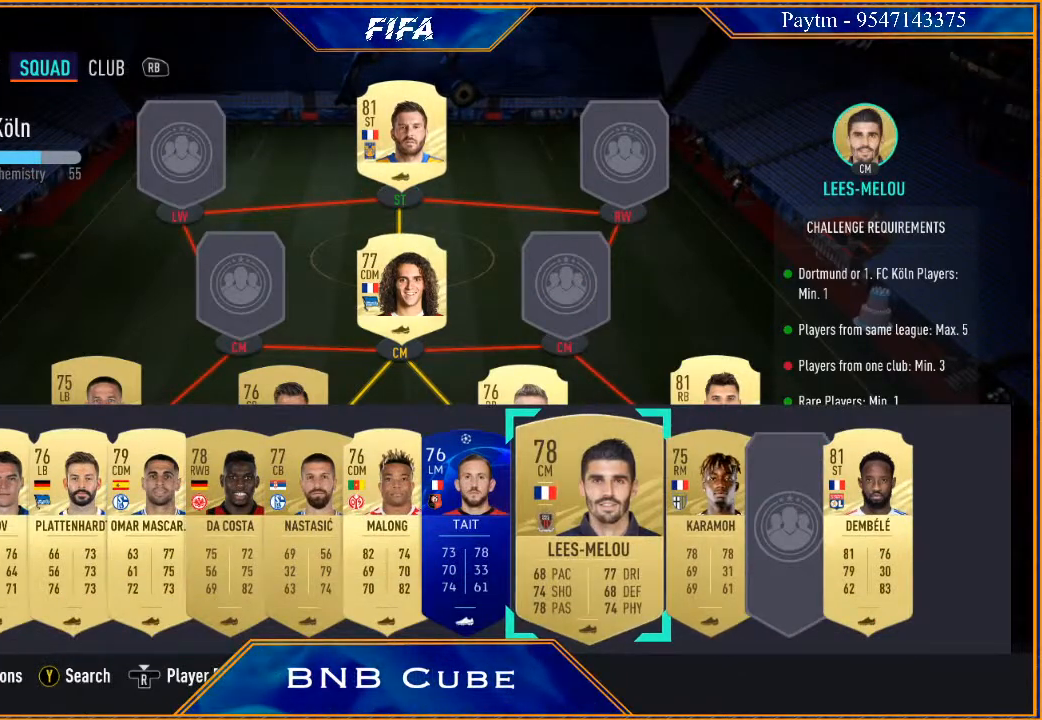
{"buttons": [], "left_stick": "center", "right_stick": "center", "events": [[67, "left_stick", "center"], [167, "left_stick", "right"], [267, "left_stick", "center"], [367, "left_stick", "right"], [467, "left_stick", "center"]]}